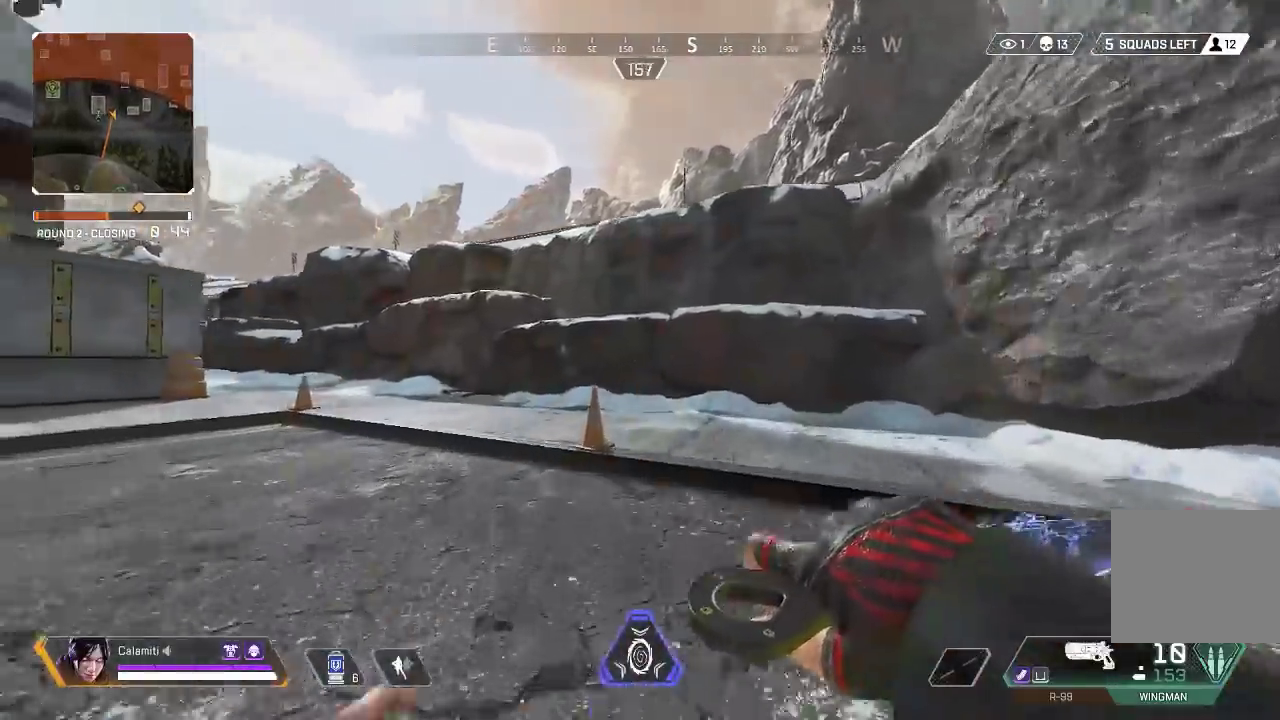
Gameplay with a controller (PlayStation layout); each line is a JSON object with the inputs held at the frame after it. "events" lists button and stick changes between this image and that frame as [ms after this image, input, new state], when the widget could be followed in between. Not read: R3.
{"buttons": [], "left_stick": "up", "right_stick": "center", "events": []}
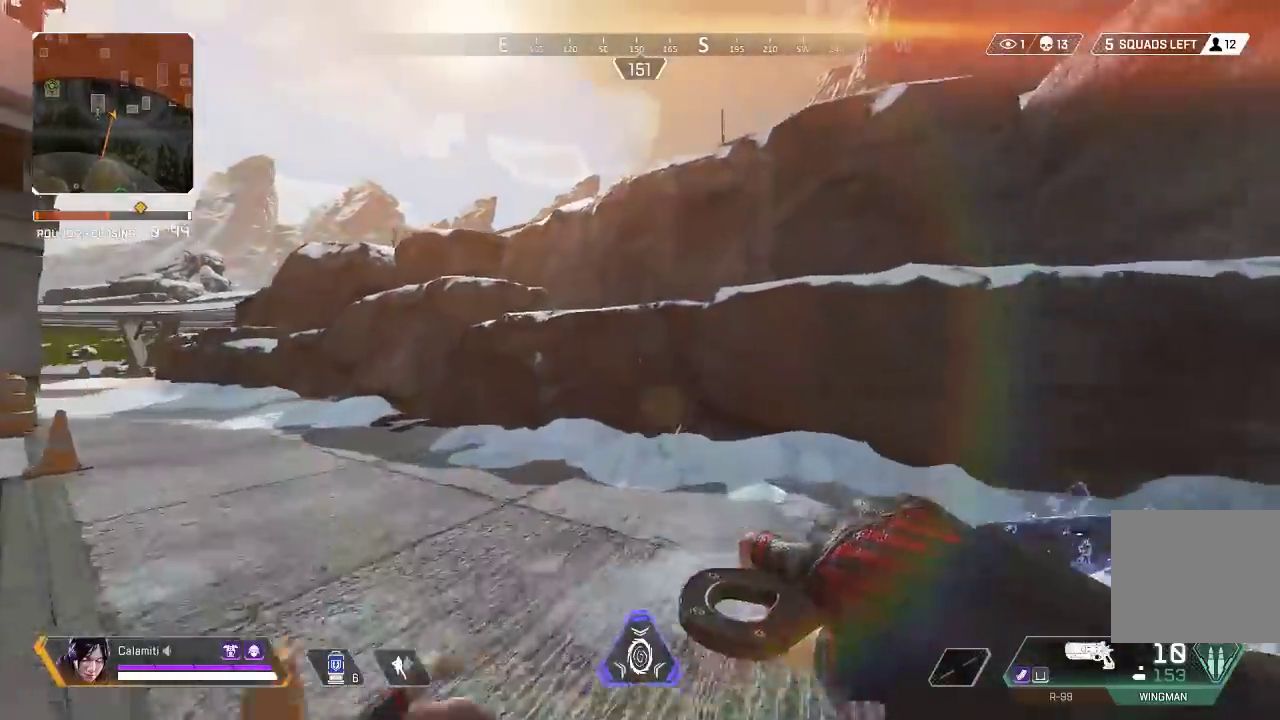
{"buttons": [], "left_stick": "up", "right_stick": "center", "events": [[300, "right_stick", "right"], [333, "CROSS", "down"], [400, "right_stick", "left"], [483, "CROSS", "up"], [483, "right_stick", "center"]]}
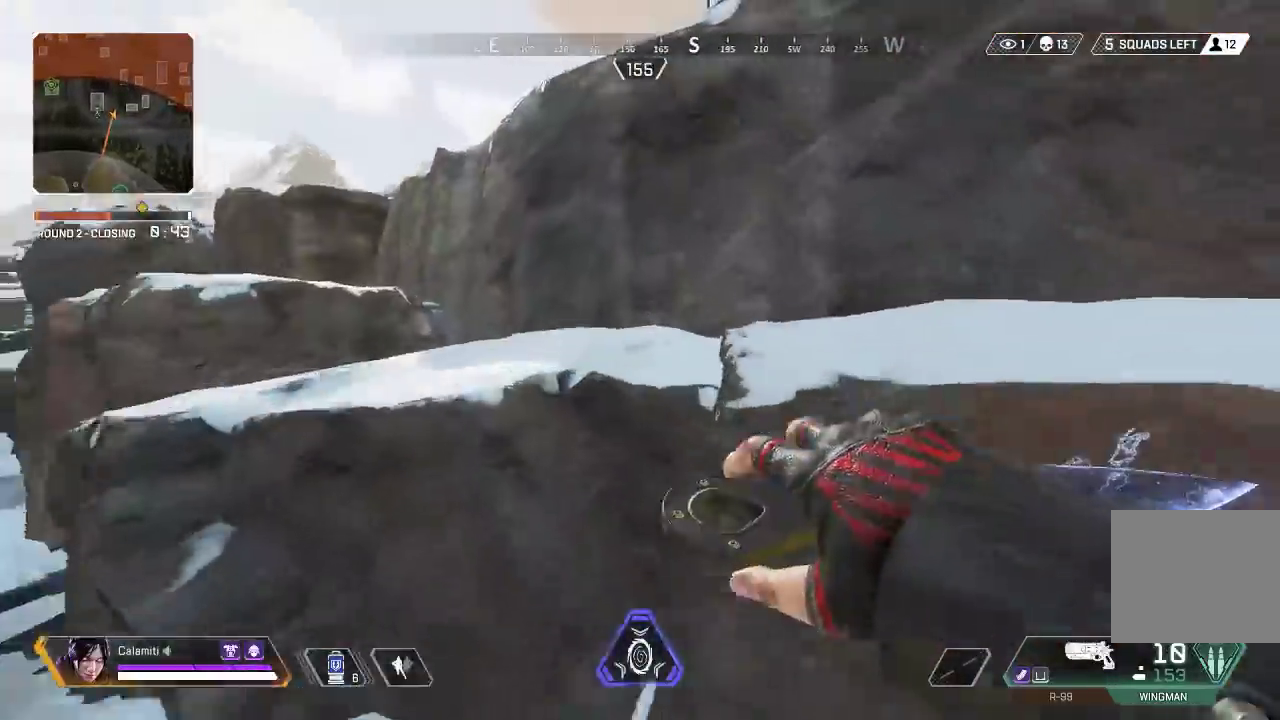
{"buttons": [], "left_stick": "up", "right_stick": "center", "events": [[100, "L3", "down"], [217, "L3", "up"], [350, "right_stick", "left"], [433, "right_stick", "center"]]}
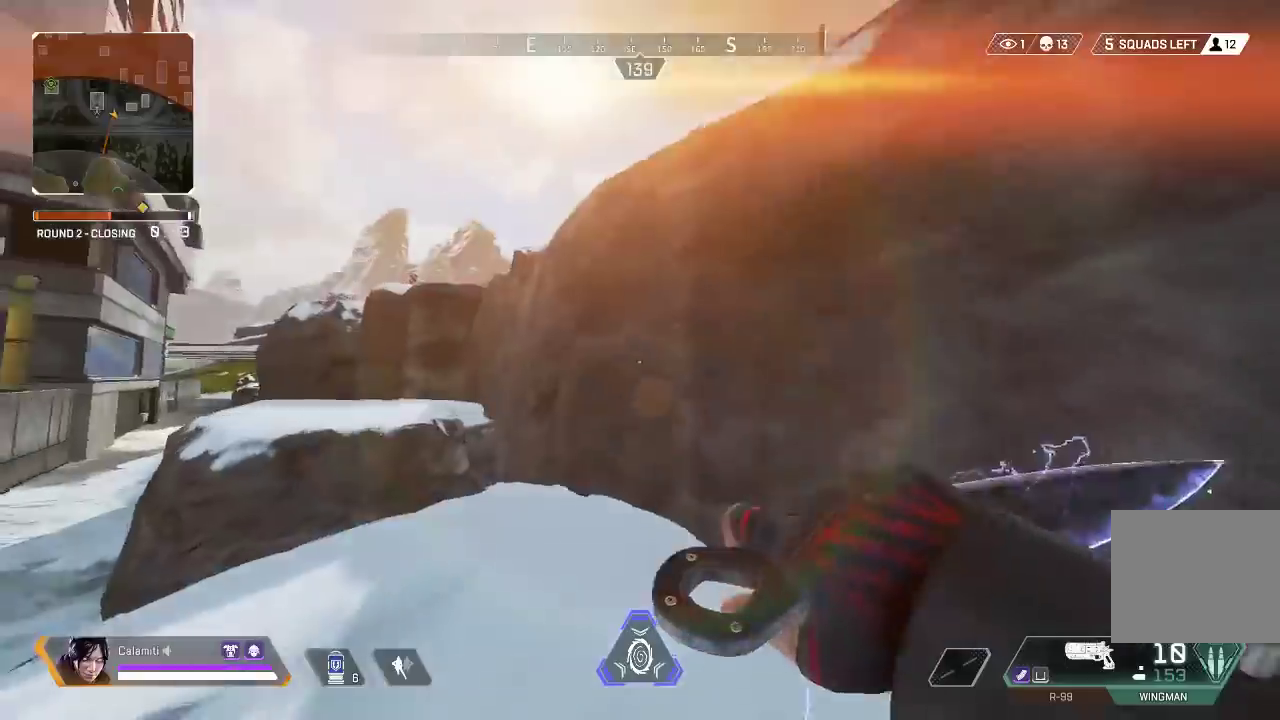
{"buttons": ["CROSS"], "left_stick": "up", "right_stick": "right", "events": [[300, "right_stick", "right"], [333, "CROSS", "down"]]}
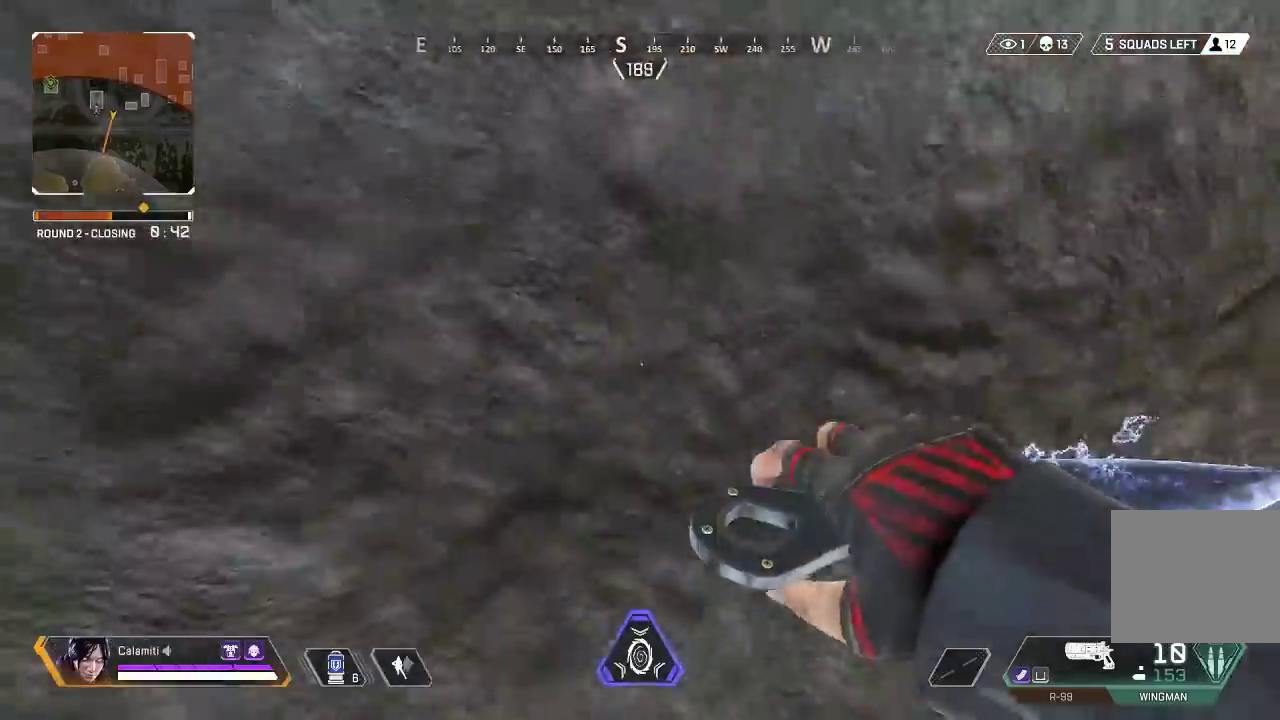
{"buttons": ["CROSS"], "left_stick": "up", "right_stick": "center", "events": [[17, "right_stick", "center"]]}
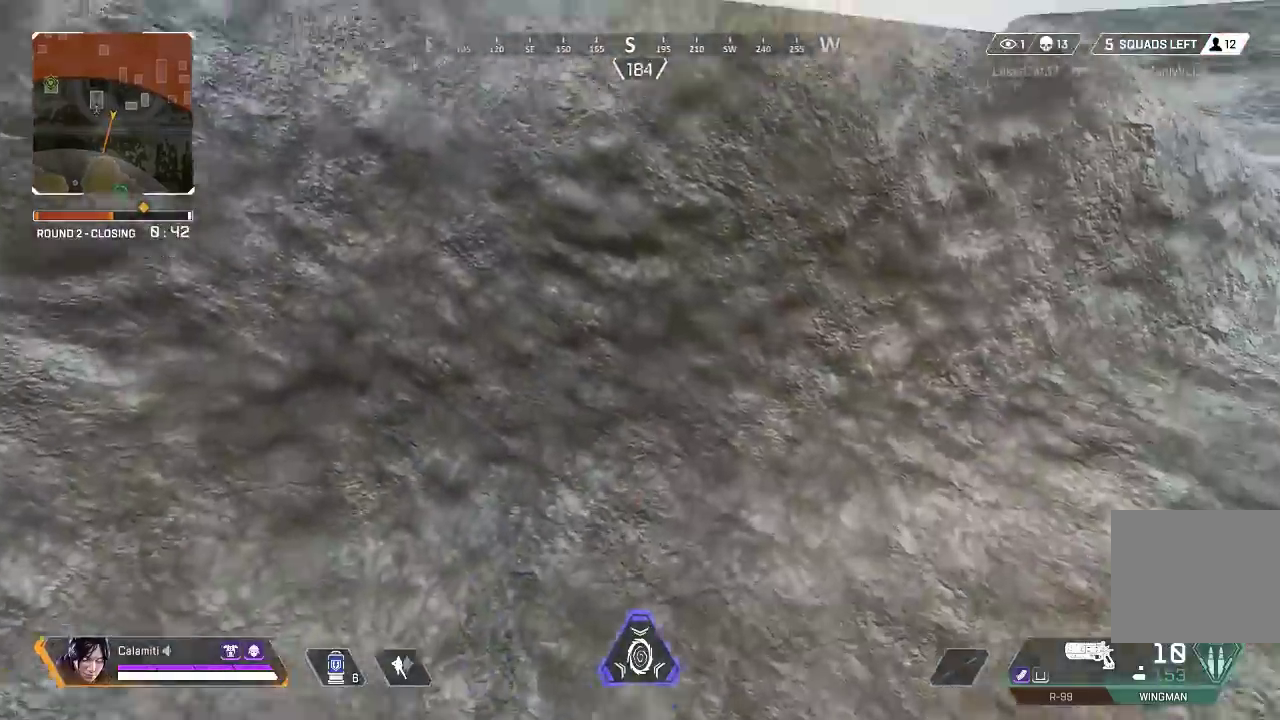
{"buttons": ["CROSS"], "left_stick": "up", "right_stick": "down", "events": [[317, "right_stick", "down"]]}
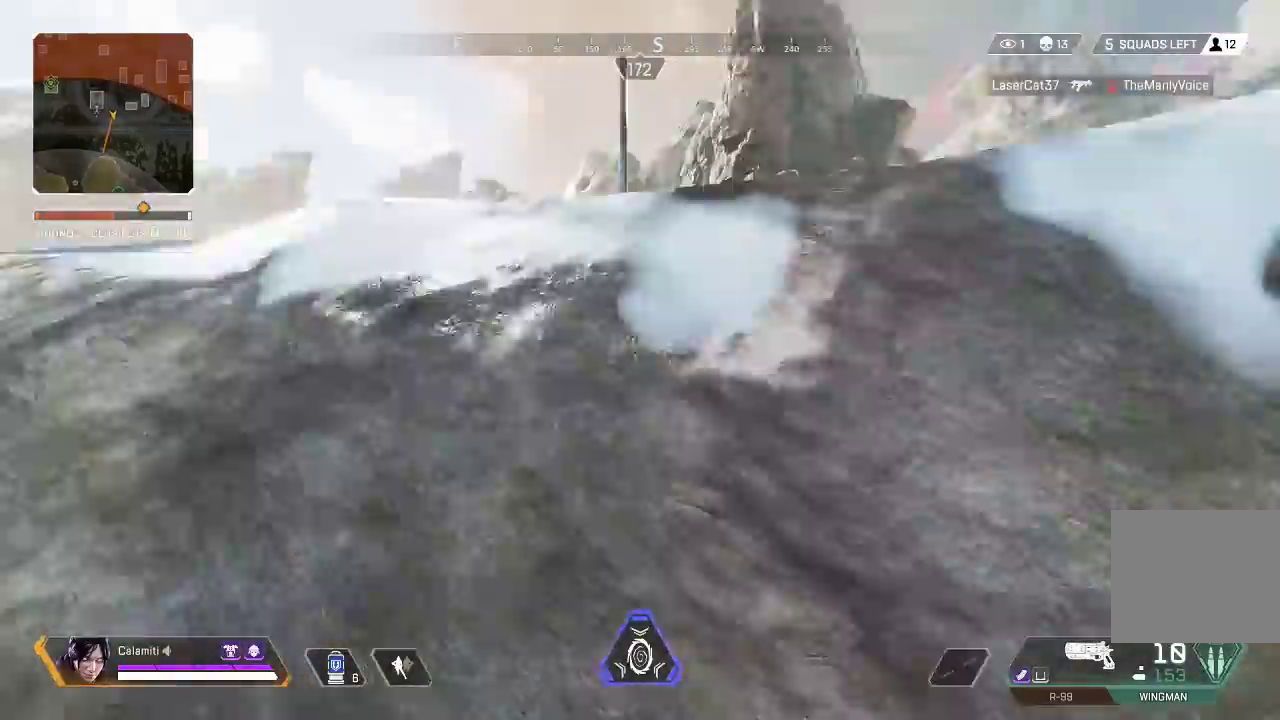
{"buttons": ["L3"], "left_stick": "up", "right_stick": "center", "events": [[50, "right_stick", "center"], [283, "right_stick", "up-left"], [317, "CROSS", "up"], [383, "right_stick", "center"], [417, "L3", "down"]]}
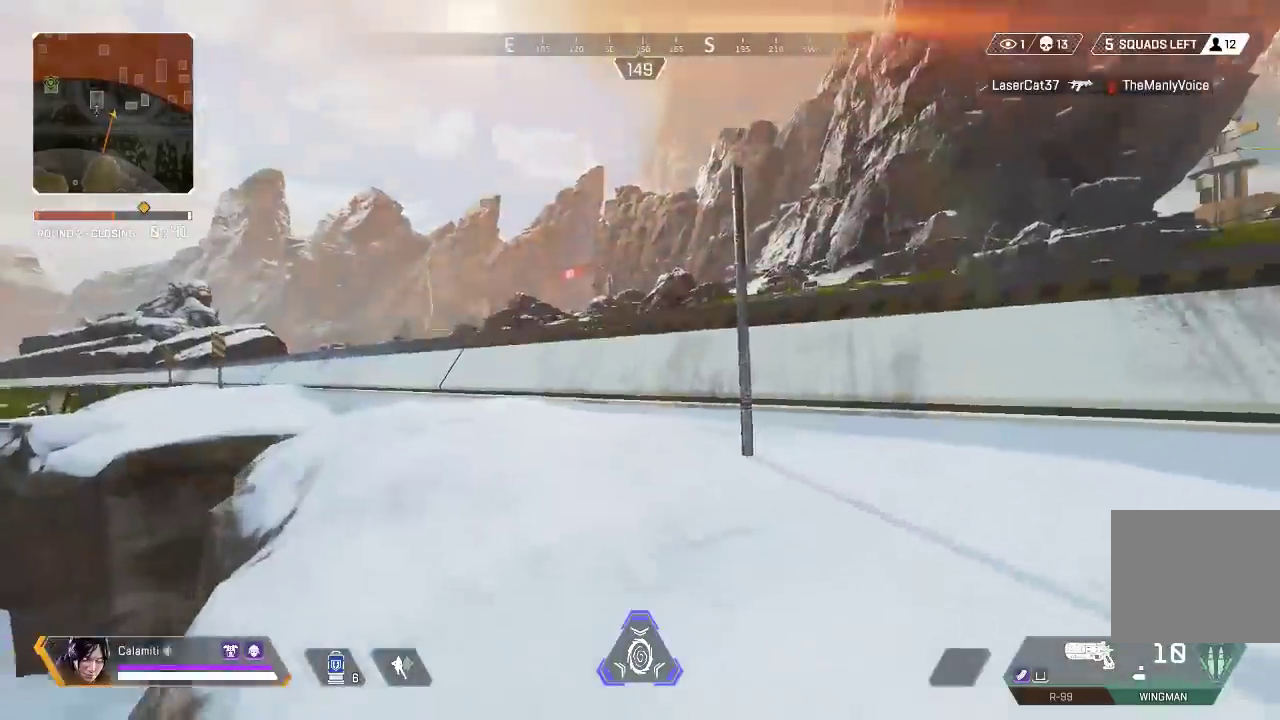
{"buttons": [], "left_stick": "up", "right_stick": "center", "events": [[17, "L3", "up"]]}
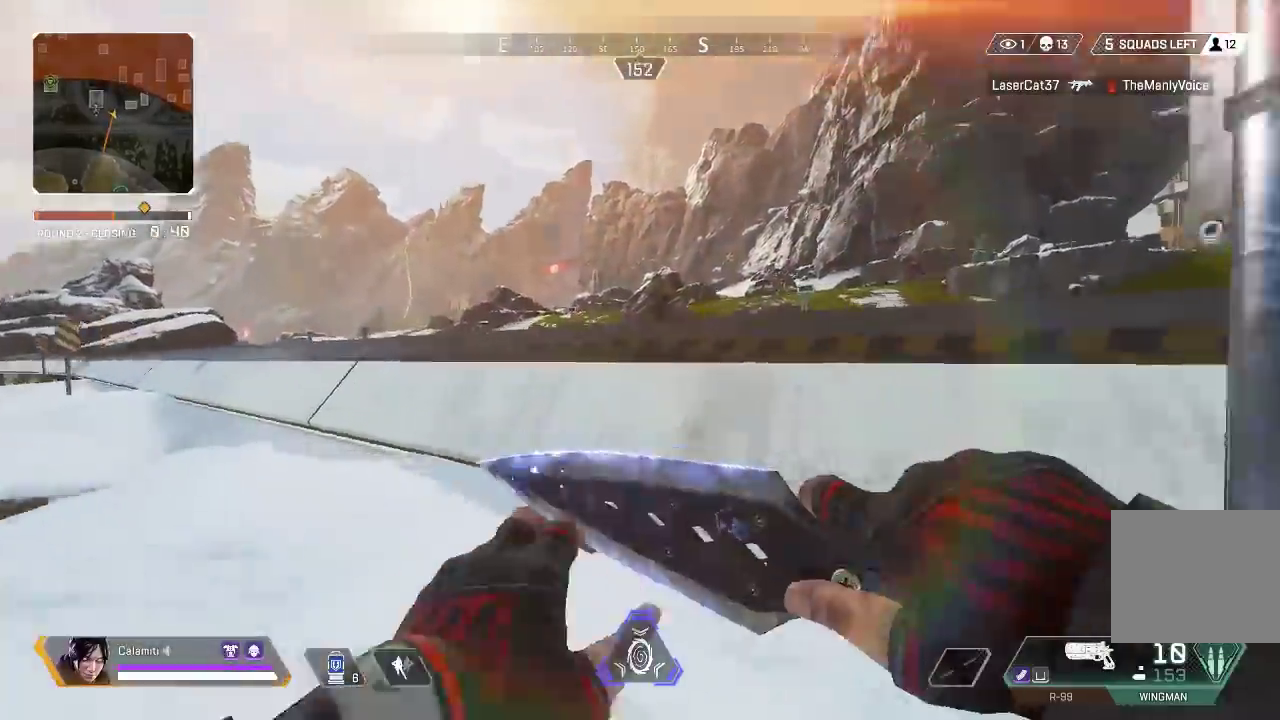
{"buttons": [], "left_stick": "up", "right_stick": "center", "events": [[17, "CROSS", "down"], [100, "CROSS", "up"]]}
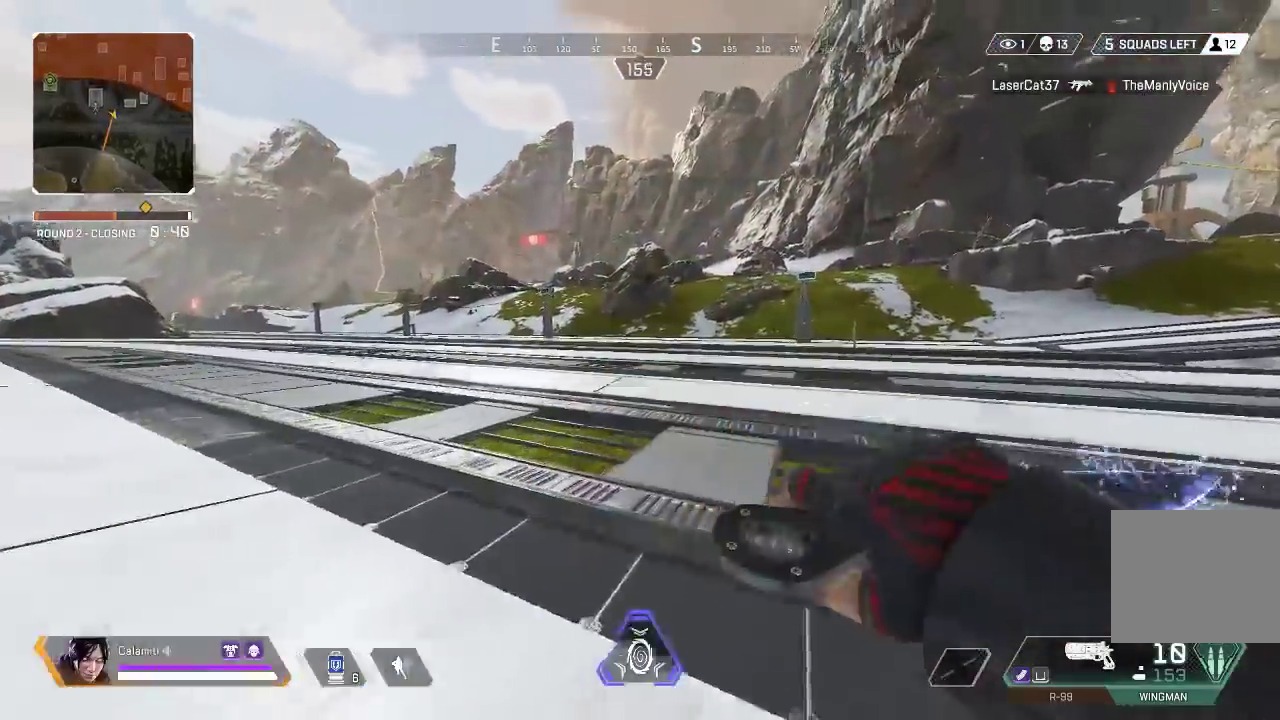
{"buttons": [], "left_stick": "up", "right_stick": "center", "events": []}
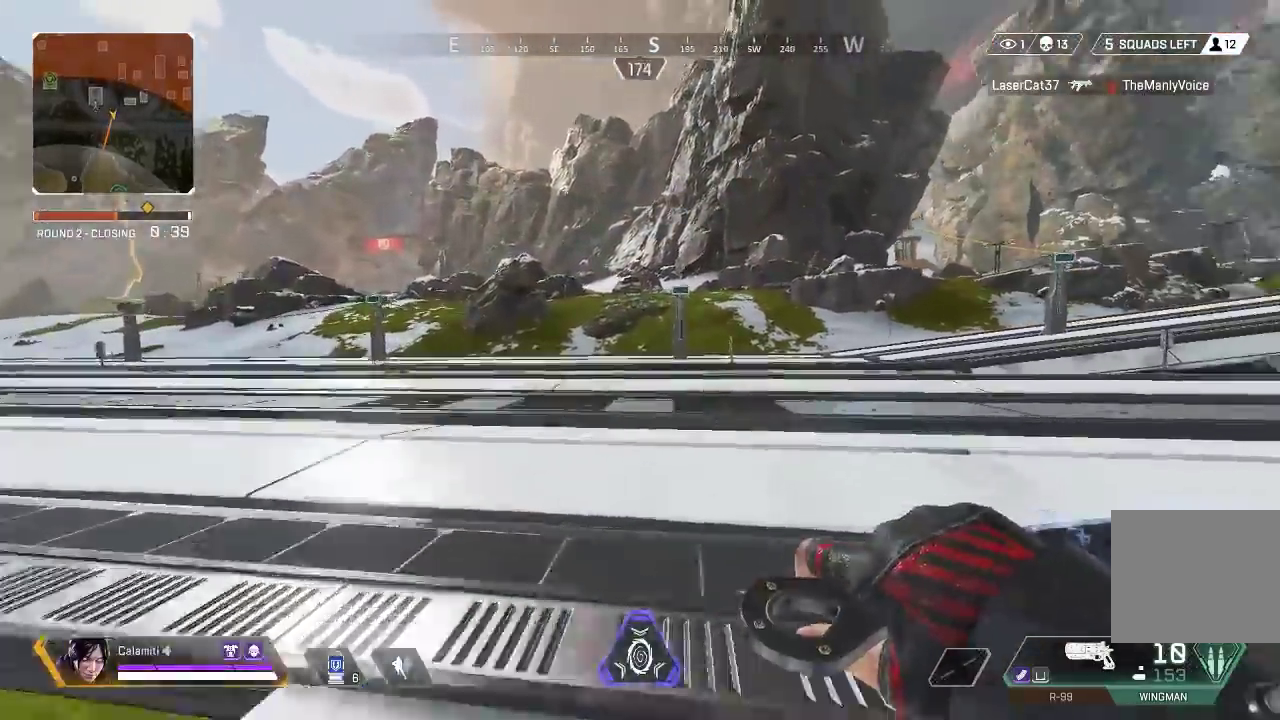
{"buttons": ["TOUCHPAD"], "left_stick": "up", "right_stick": "center", "events": [[500, "TOUCHPAD", "down"]]}
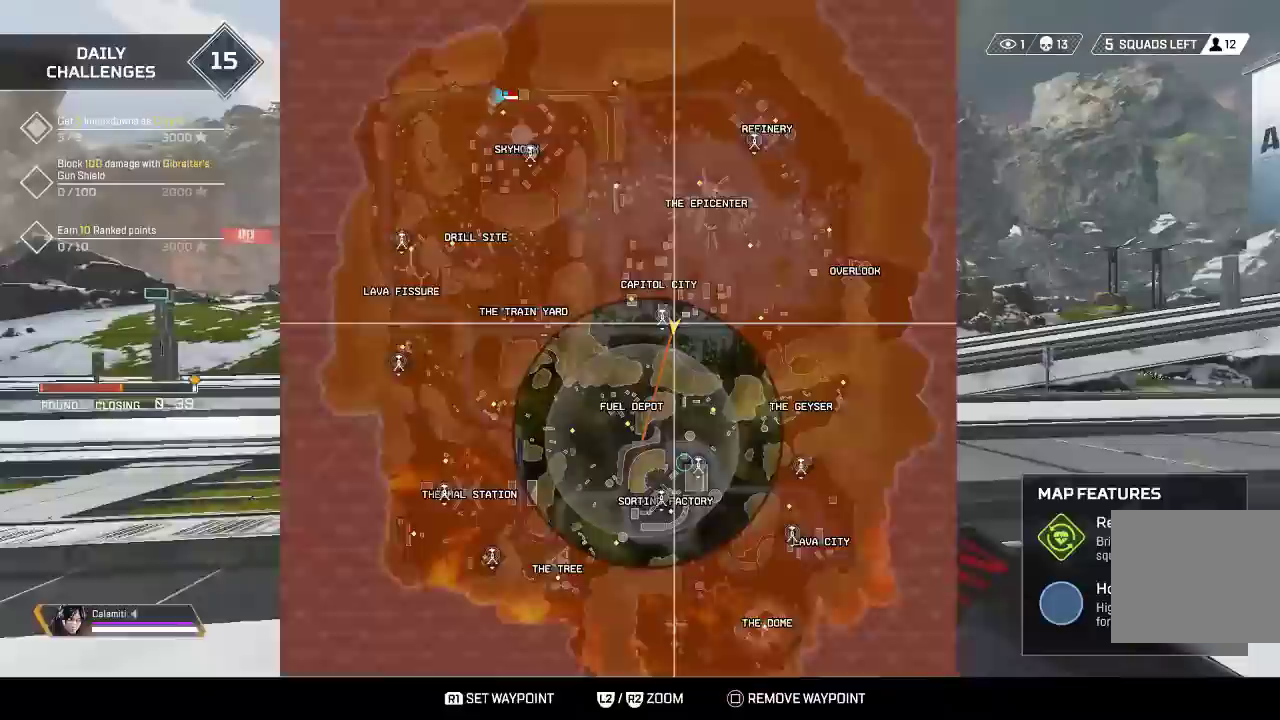
{"buttons": ["CIRCLE"], "left_stick": "up", "right_stick": "center", "events": [[83, "TOUCHPAD", "up"], [267, "TOUCHPAD", "down"], [383, "TOUCHPAD", "up"], [433, "CIRCLE", "down"]]}
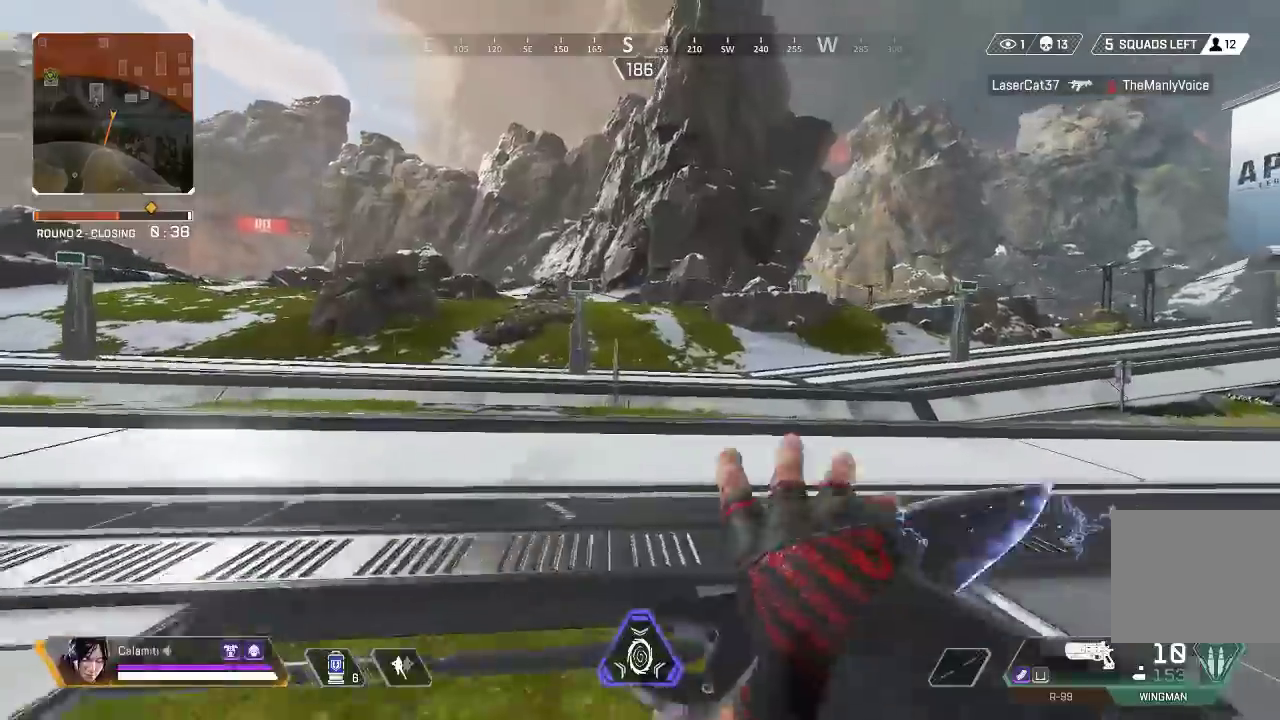
{"buttons": [], "left_stick": "center", "right_stick": "center", "events": [[250, "CIRCLE", "up"], [283, "CROSS", "down"], [333, "CIRCLE", "down"], [367, "CROSS", "up"], [417, "CIRCLE", "up"], [433, "left_stick", "center"]]}
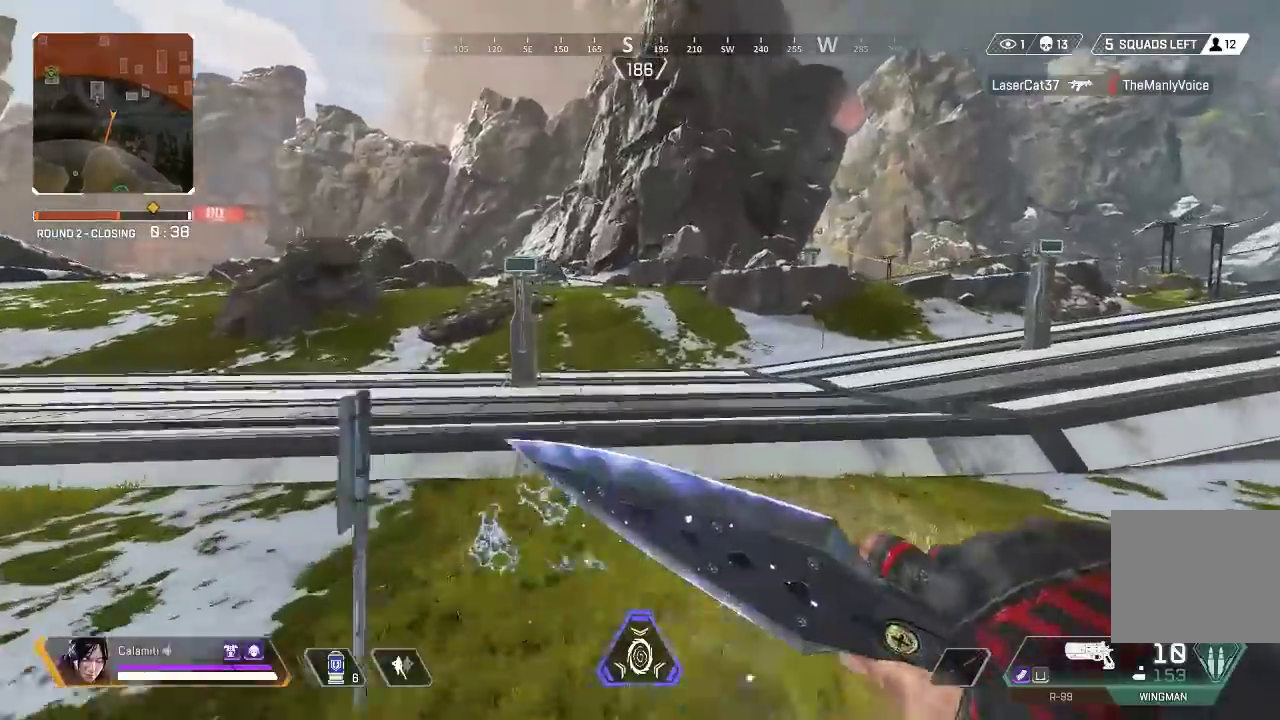
{"buttons": [], "left_stick": "up", "right_stick": "center", "events": [[167, "CROSS", "down"], [167, "left_stick", "up"], [267, "CROSS", "up"], [350, "L3", "down"], [467, "L3", "up"]]}
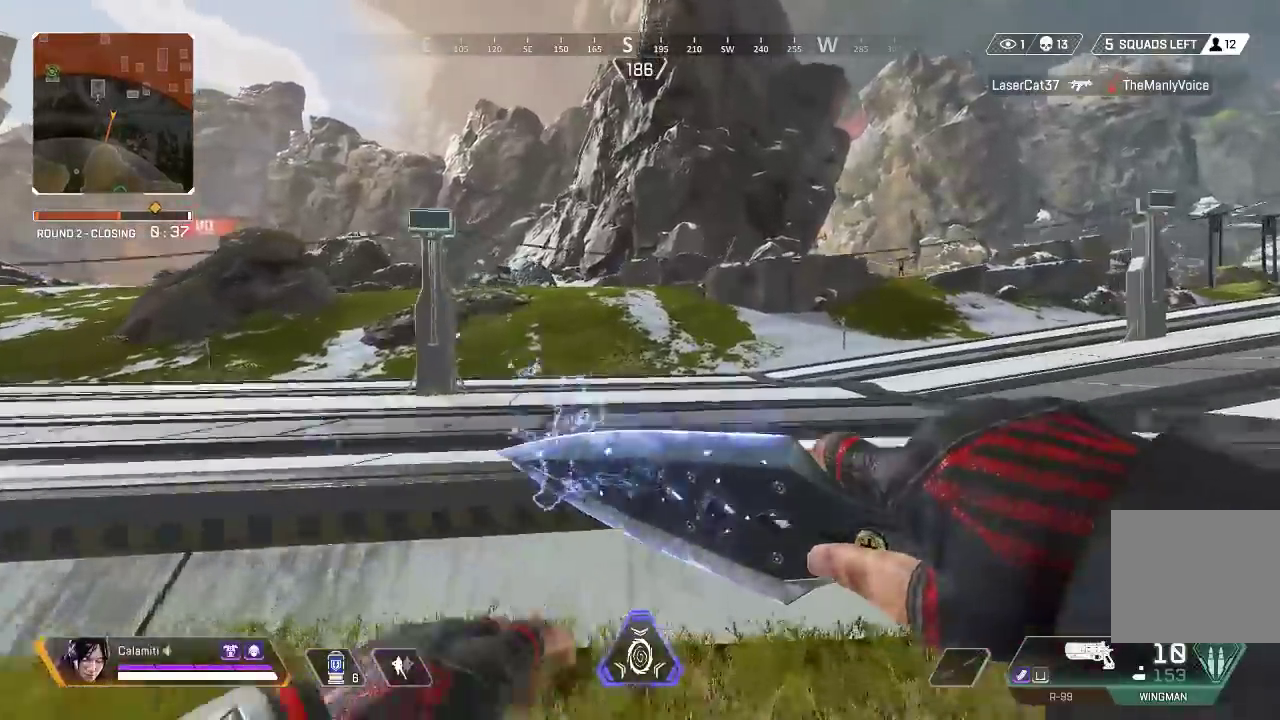
{"buttons": [], "left_stick": "up", "right_stick": "center", "events": [[150, "CROSS", "down"], [233, "CROSS", "up"]]}
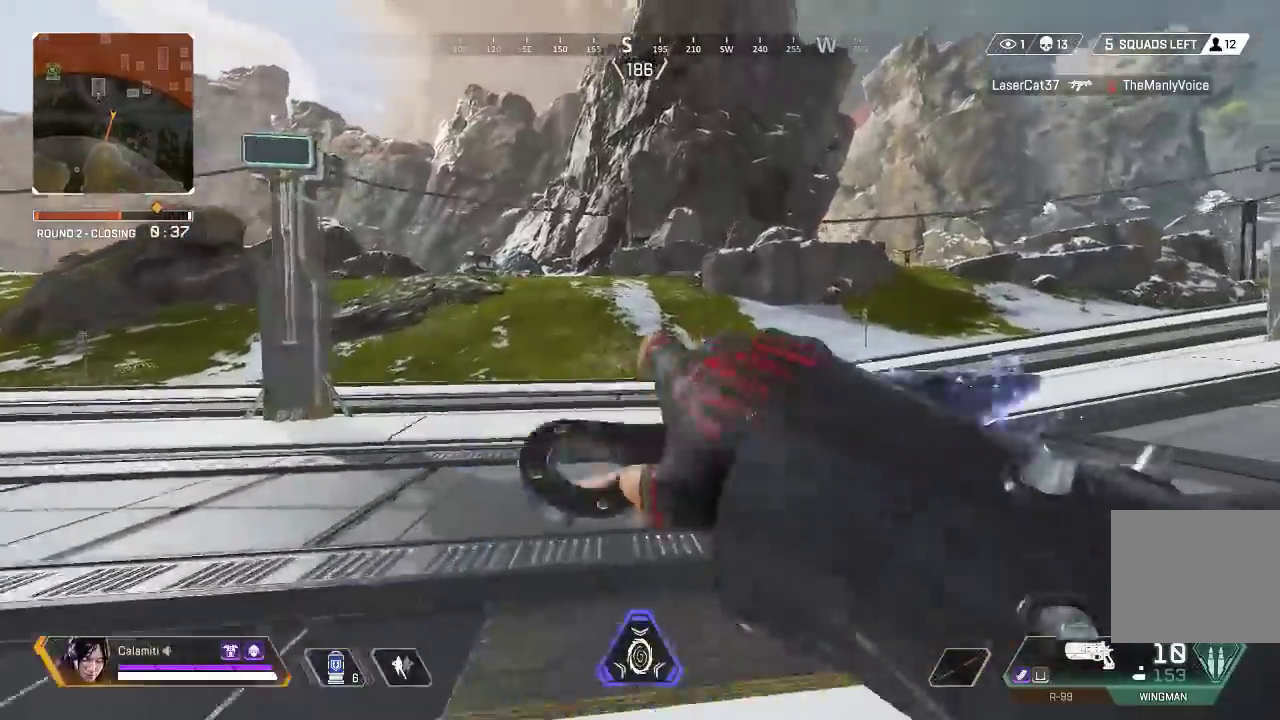
{"buttons": [], "left_stick": "up", "right_stick": "center", "events": []}
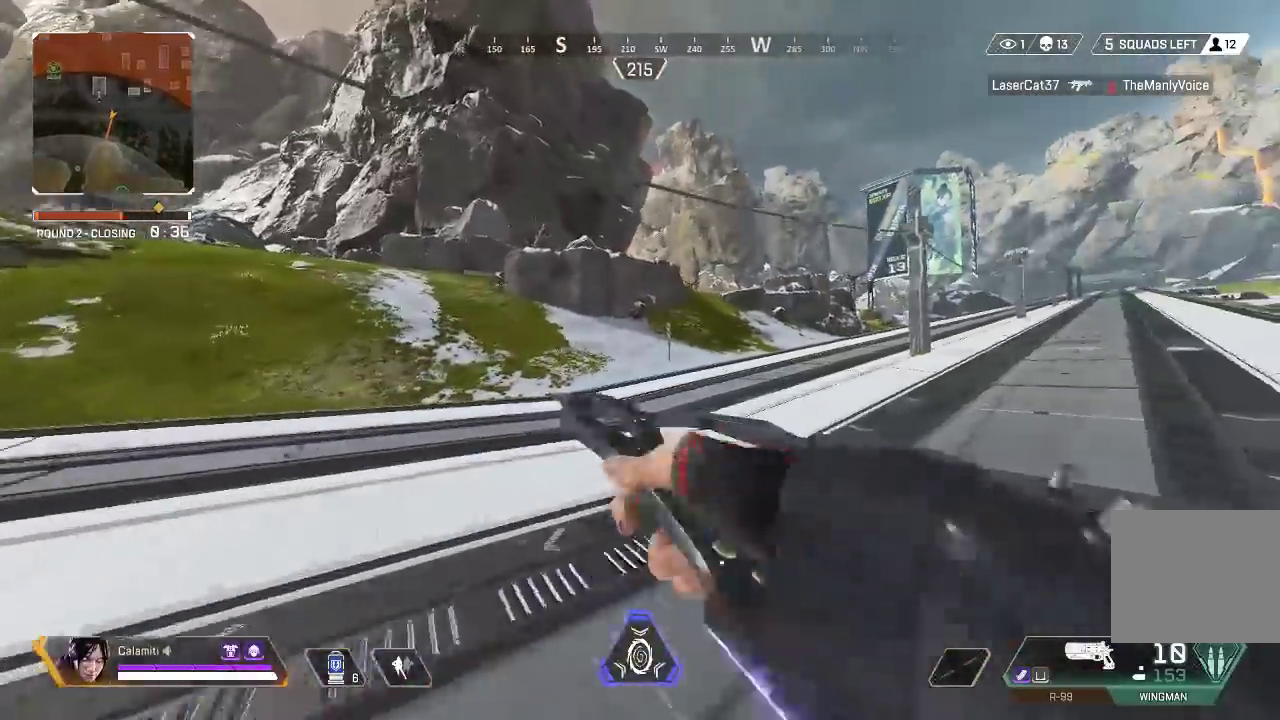
{"buttons": [], "left_stick": "up", "right_stick": "center", "events": []}
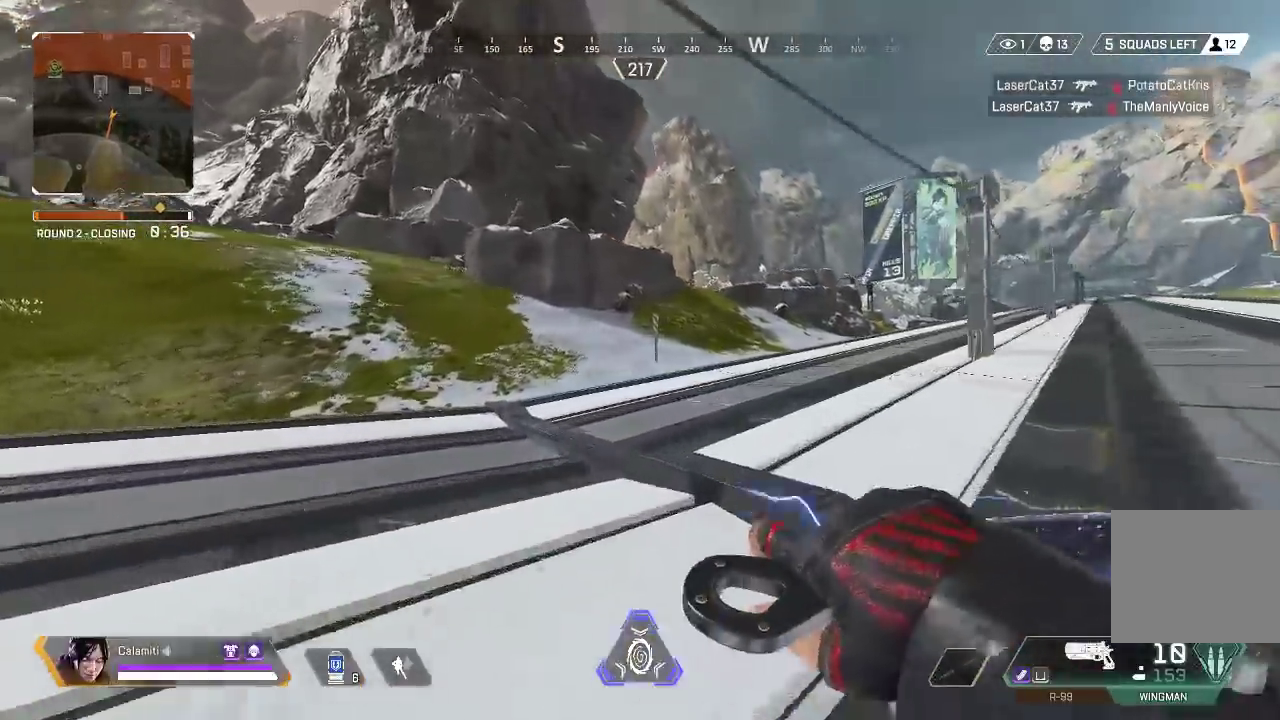
{"buttons": [], "left_stick": "up", "right_stick": "center", "events": []}
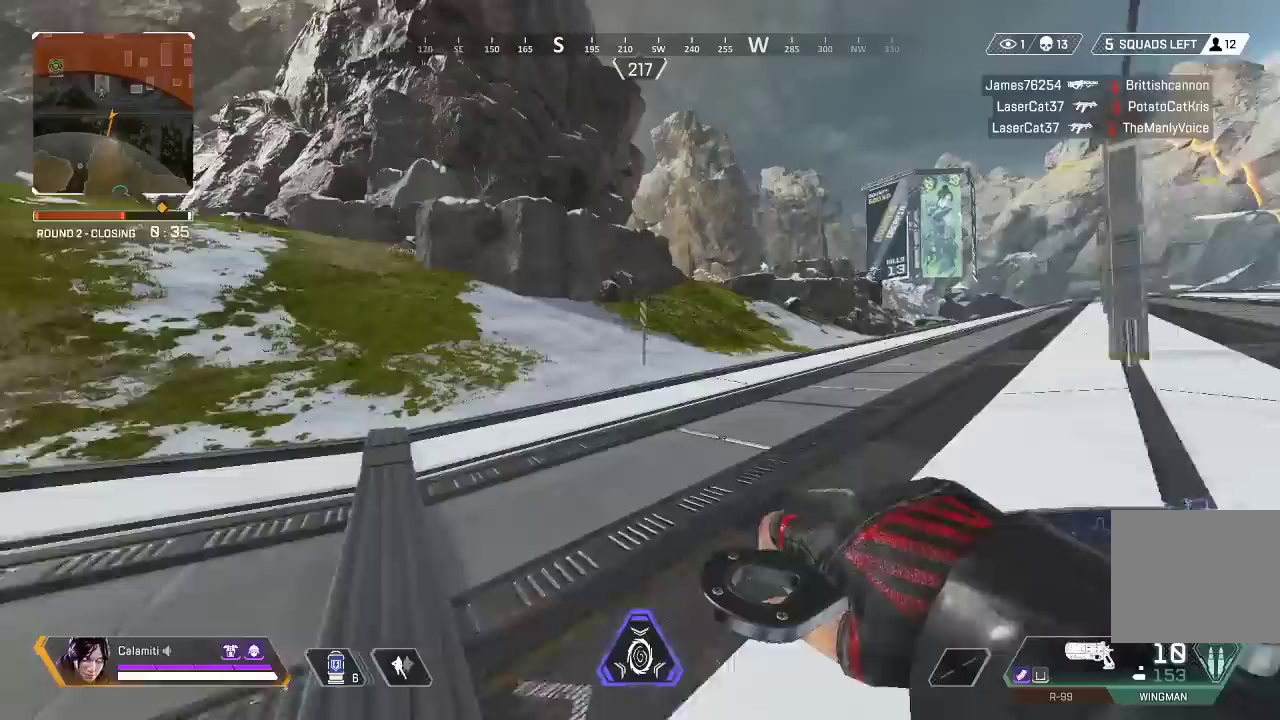
{"buttons": [], "left_stick": "up", "right_stick": "center", "events": []}
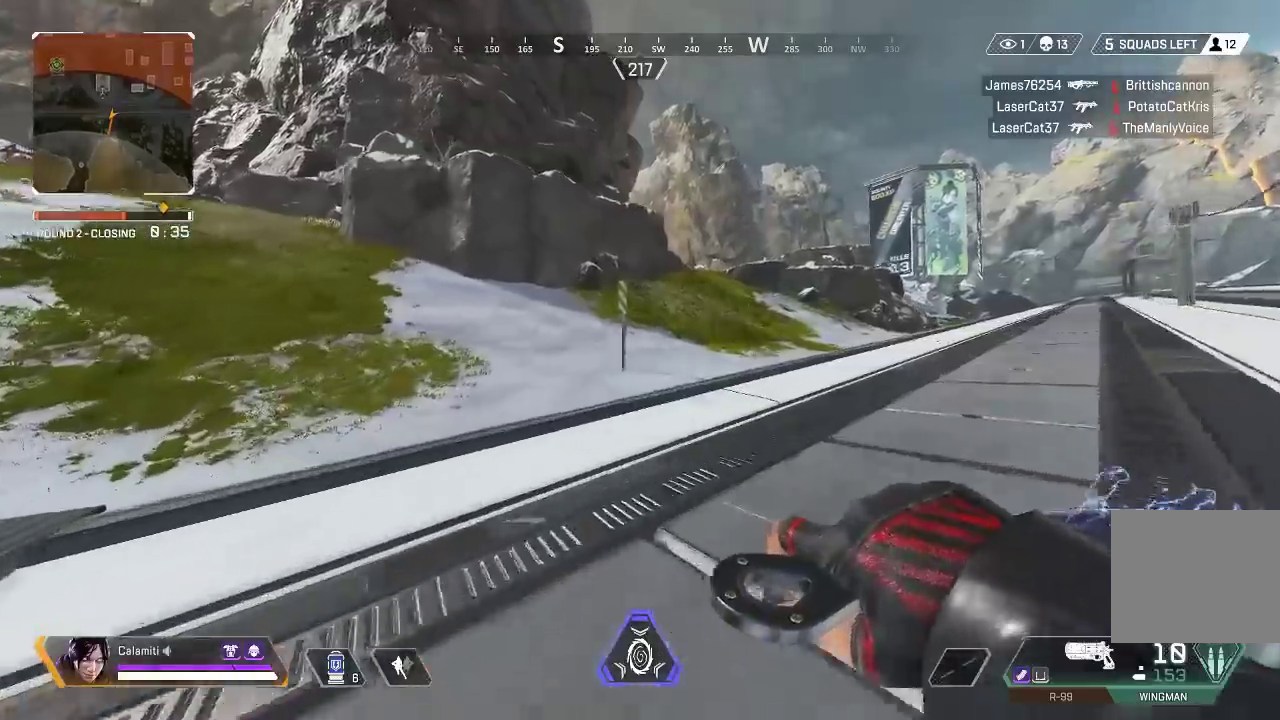
{"buttons": [], "left_stick": "up", "right_stick": "center", "events": []}
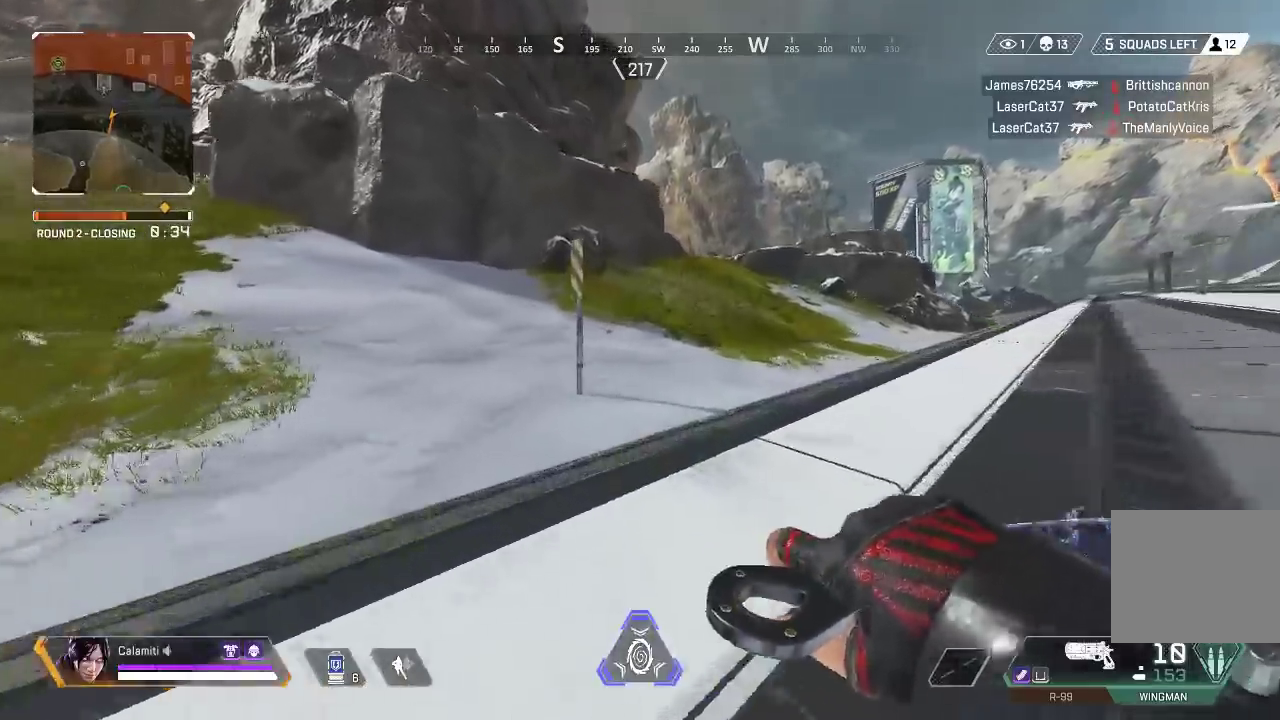
{"buttons": [], "left_stick": "up", "right_stick": "center", "events": []}
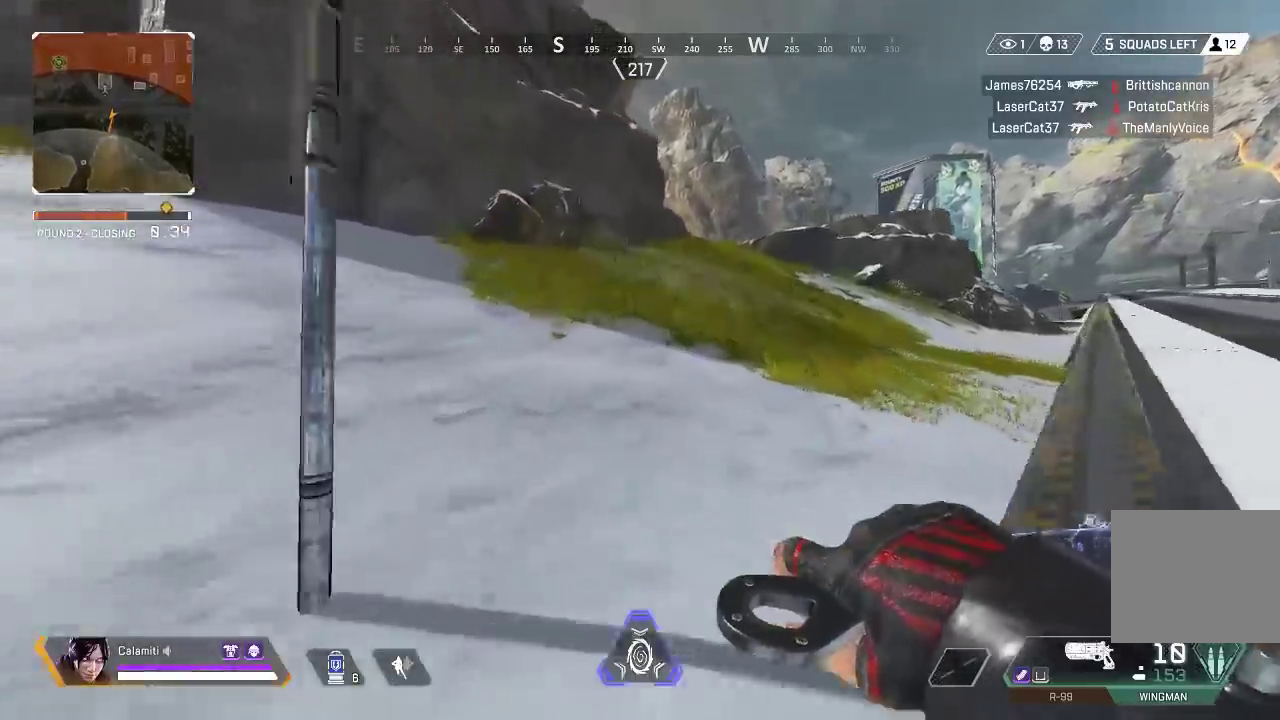
{"buttons": [], "left_stick": "up", "right_stick": "center", "events": []}
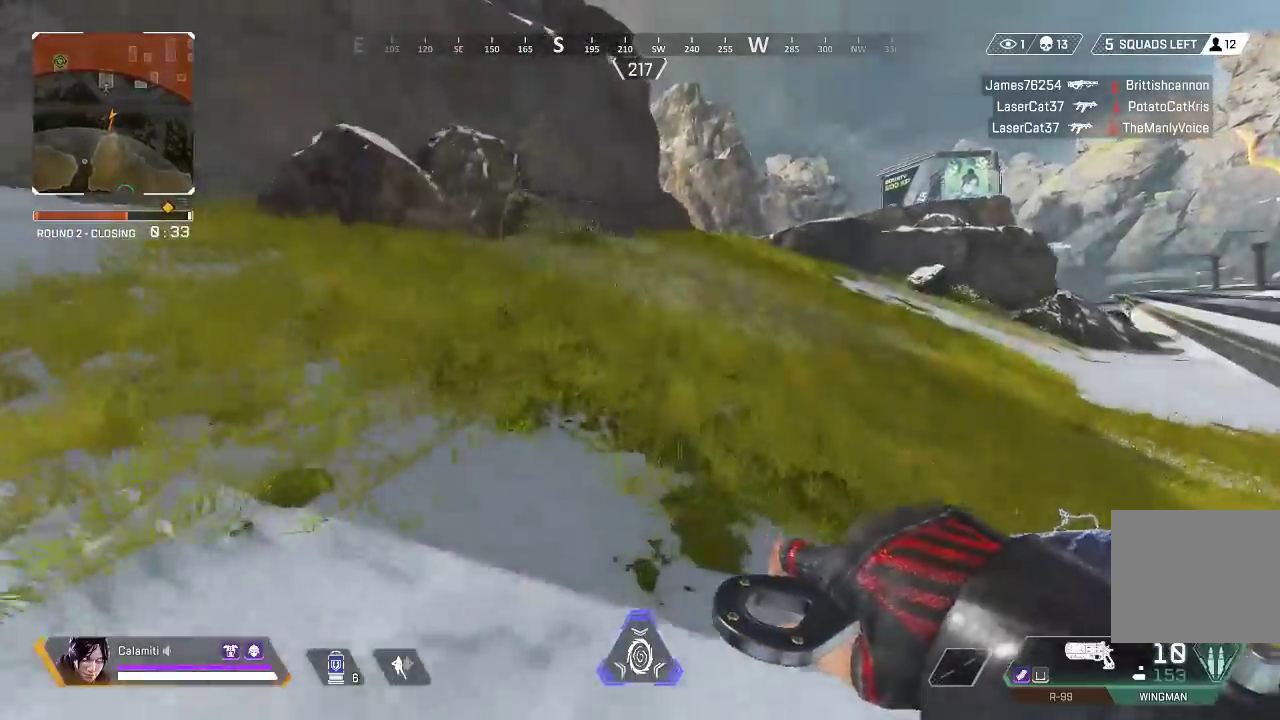
{"buttons": [], "left_stick": "up", "right_stick": "center", "events": []}
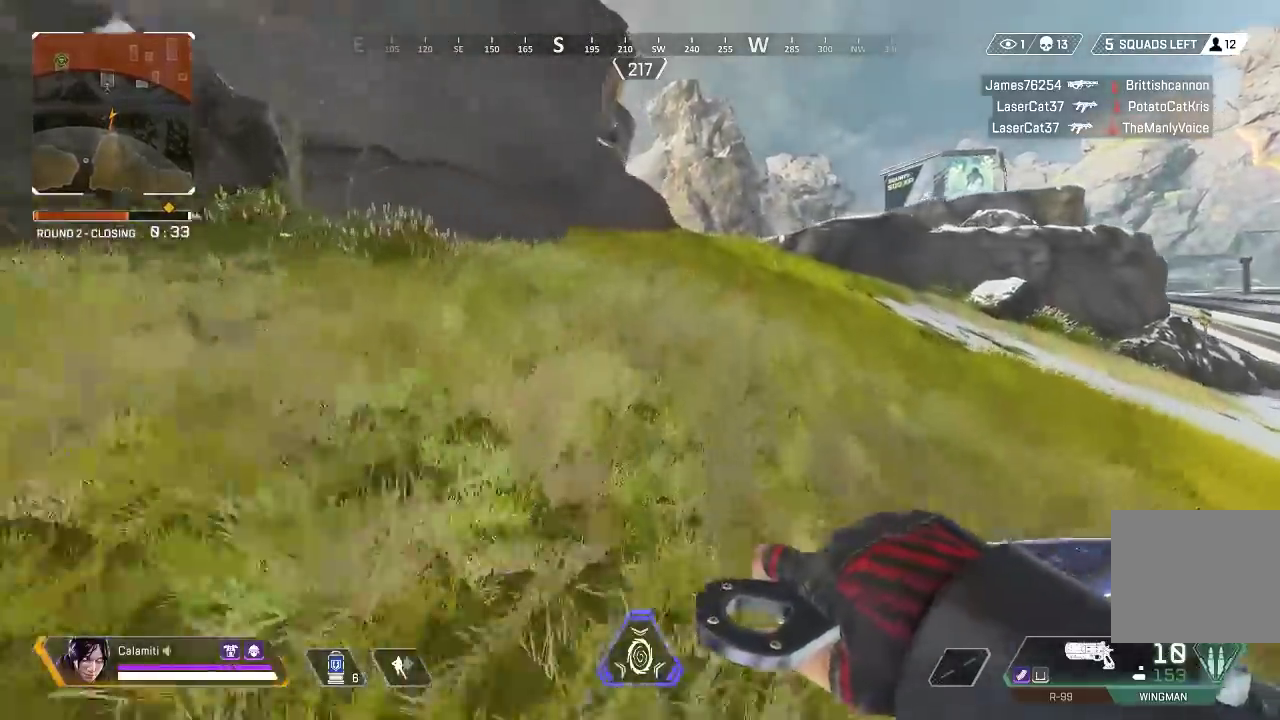
{"buttons": [], "left_stick": "up", "right_stick": "center", "events": []}
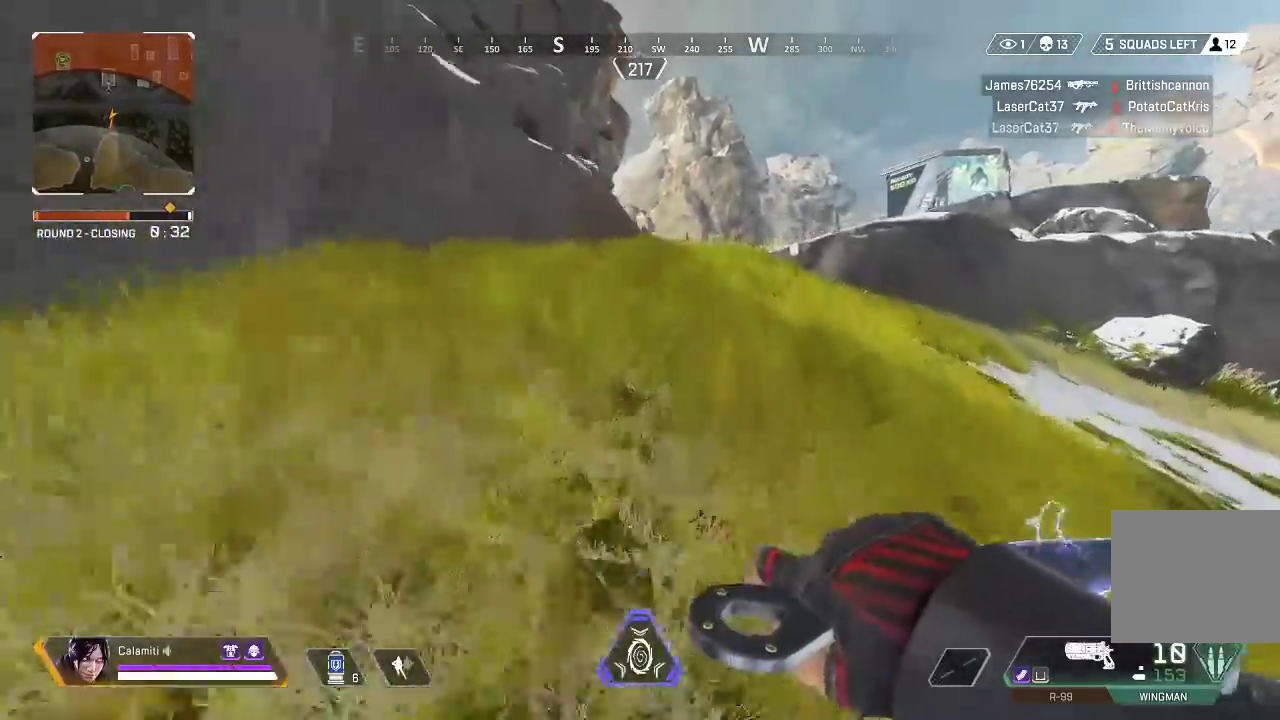
{"buttons": [], "left_stick": "up", "right_stick": "center", "events": []}
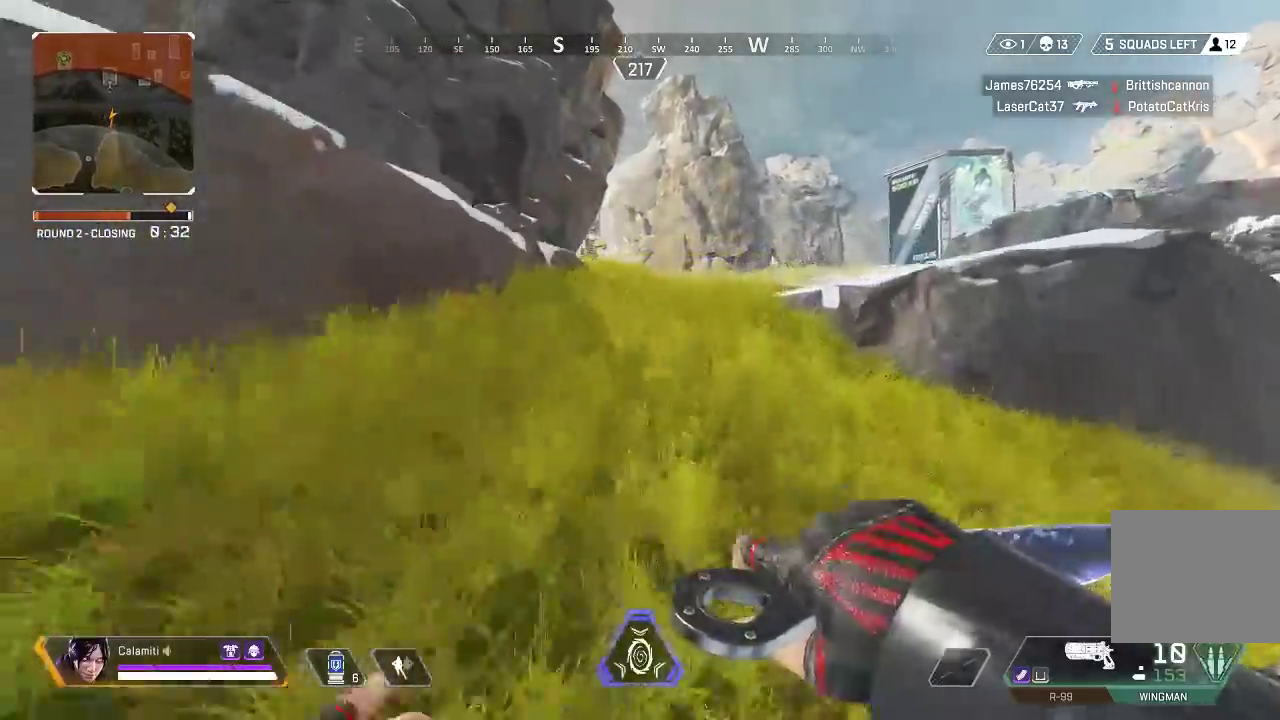
{"buttons": [], "left_stick": "up", "right_stick": "center", "events": []}
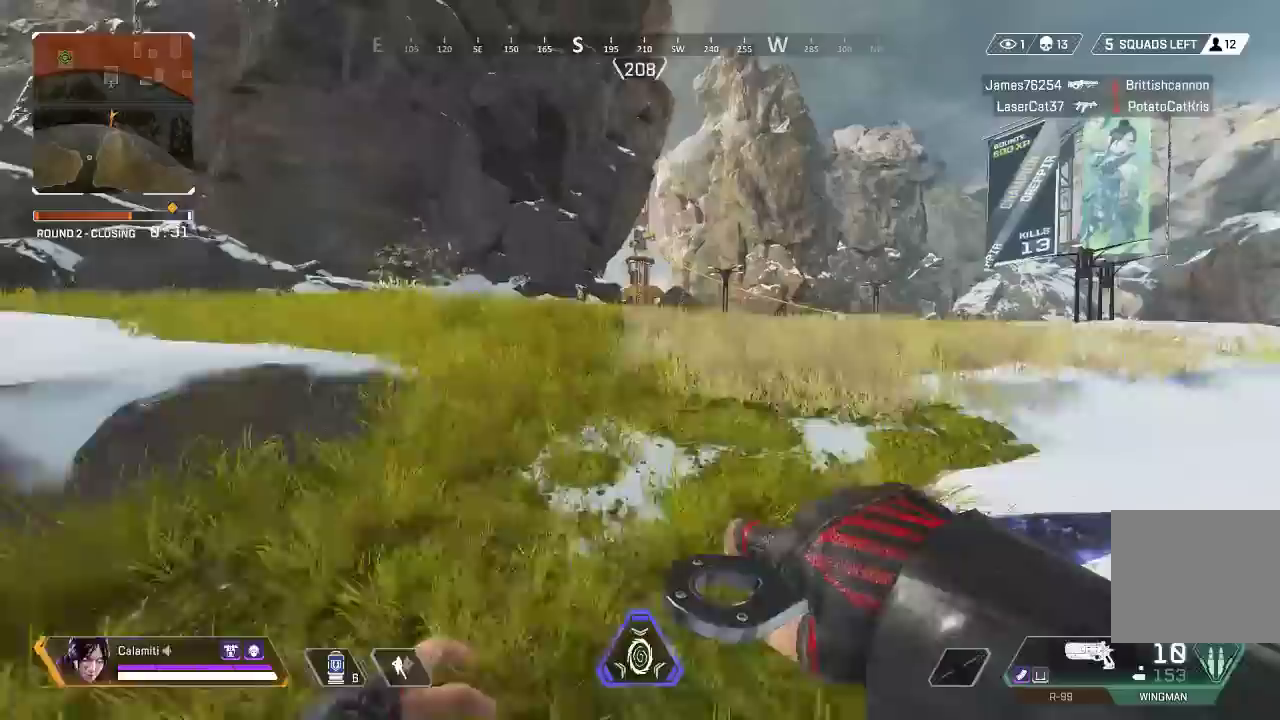
{"buttons": [], "left_stick": "up", "right_stick": "center", "events": []}
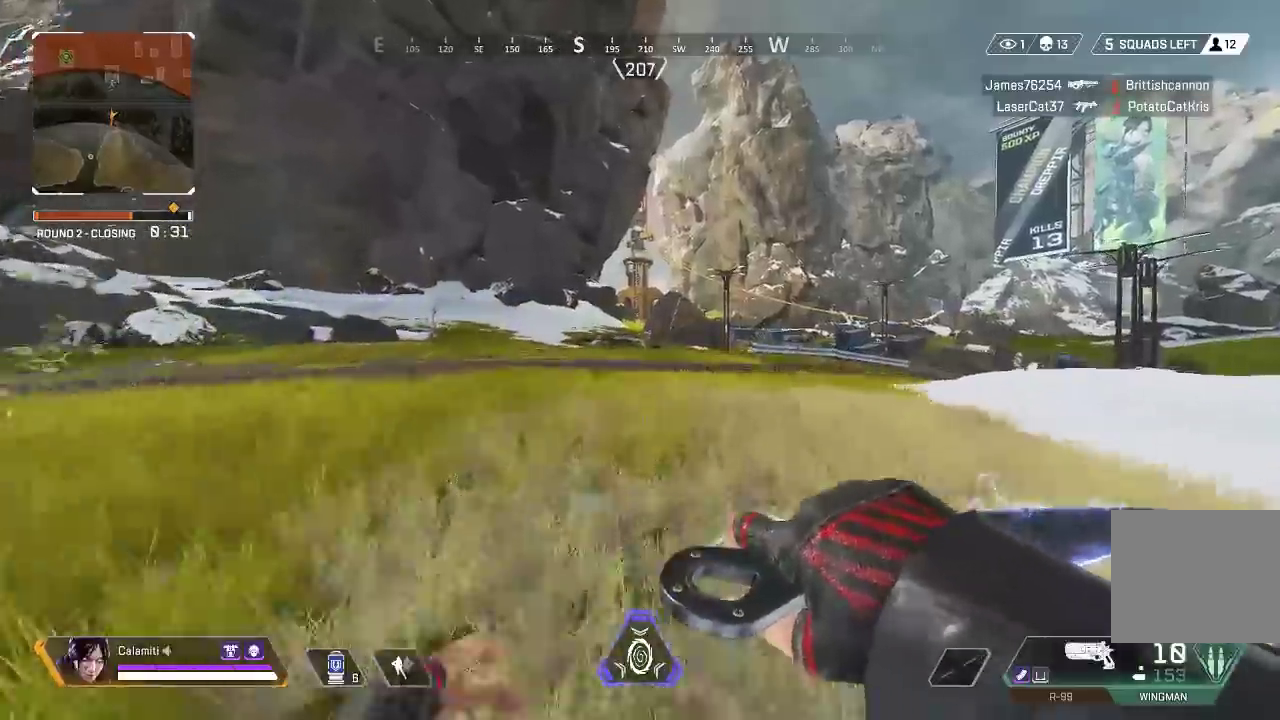
{"buttons": [], "left_stick": "up", "right_stick": "center", "events": []}
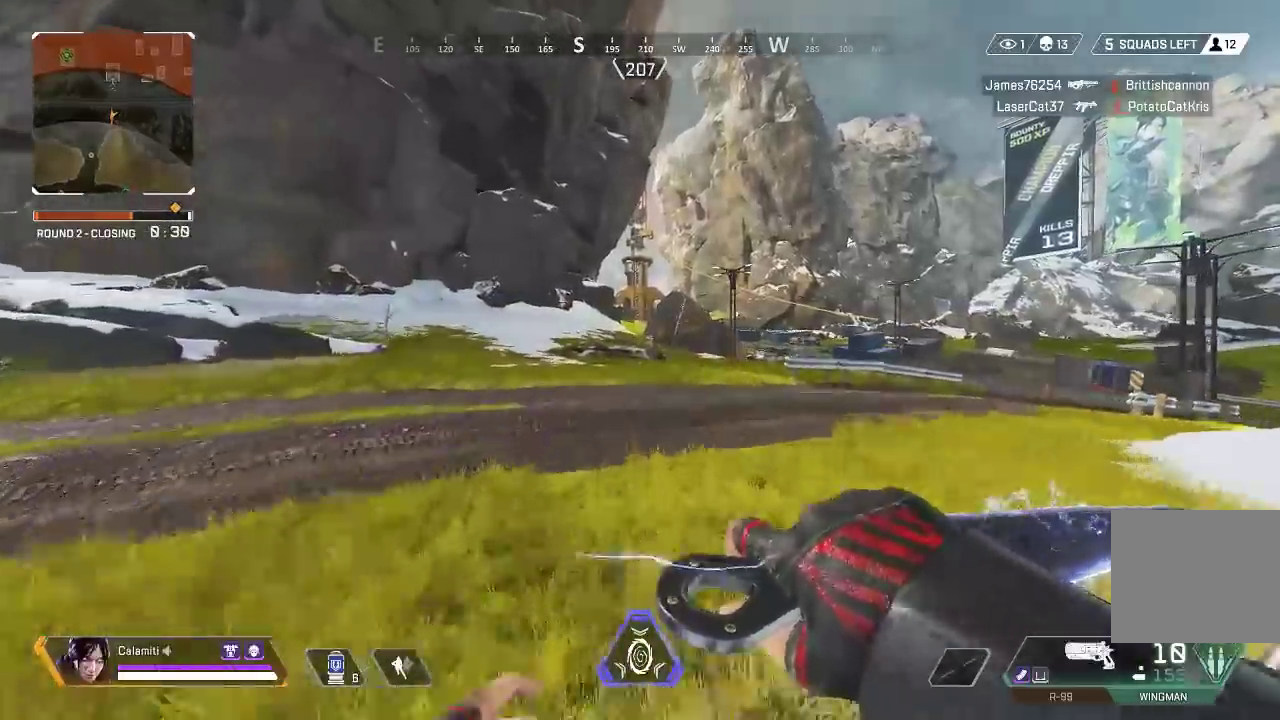
{"buttons": [], "left_stick": "up", "right_stick": "center", "events": []}
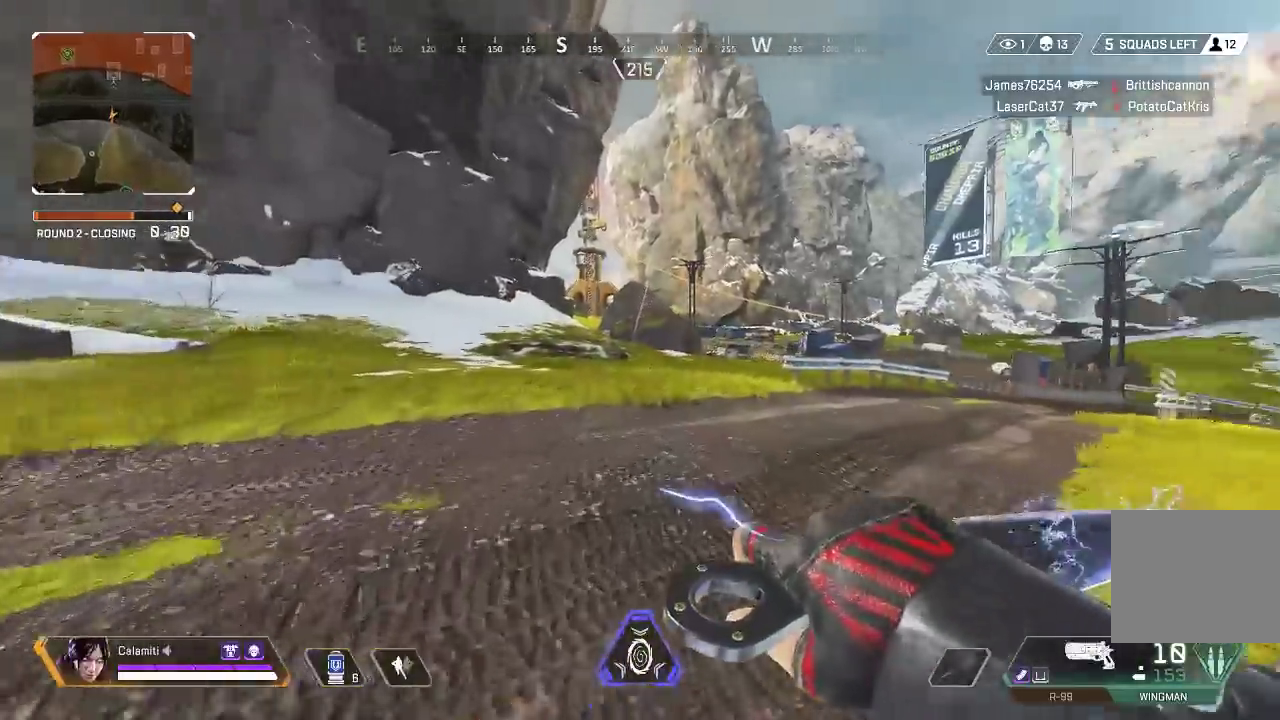
{"buttons": [], "left_stick": "up", "right_stick": "center", "events": []}